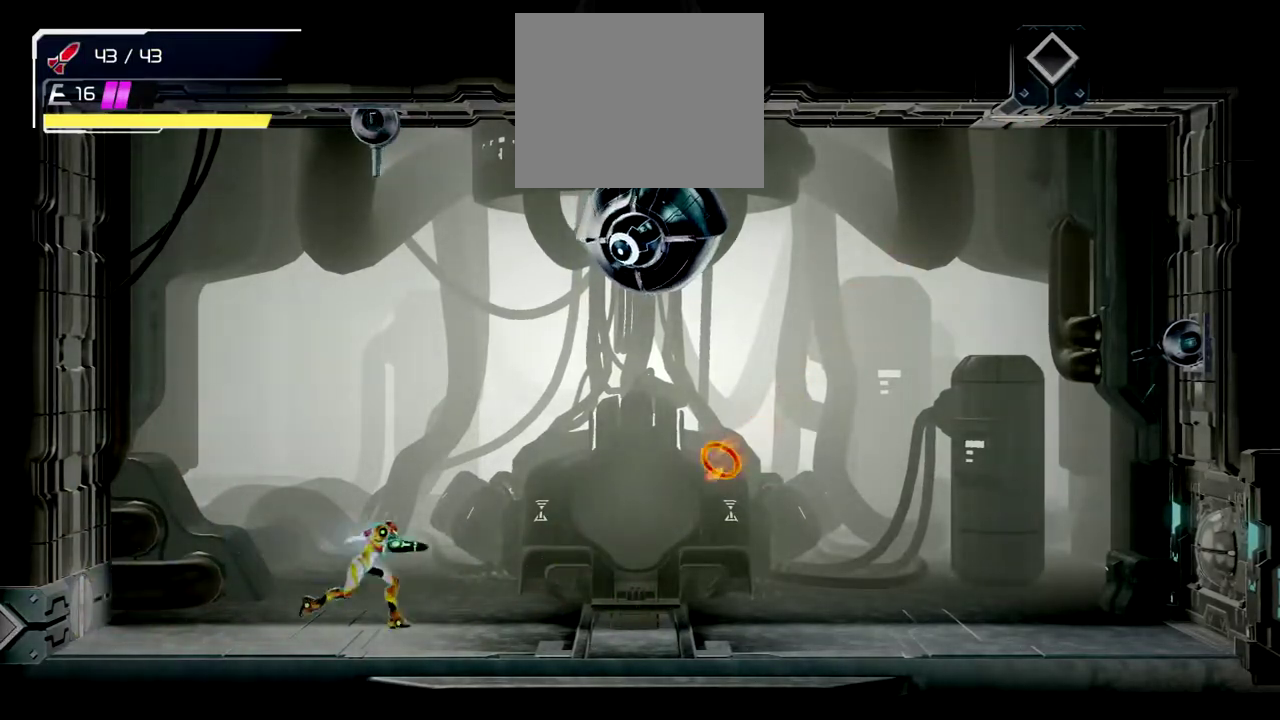
Gameplay with a controller (Nintendo layout); each line is a JSON object with the inputs held at the frame after it. "events" lists button and stick changes between this image and that frame as [ms after this image, input, new state], when the widget could be followed in between. Not read: L2 R2 R3 right_stick.
{"buttons": [], "left_stick": "center", "events": [[450, "left_stick", "center"]]}
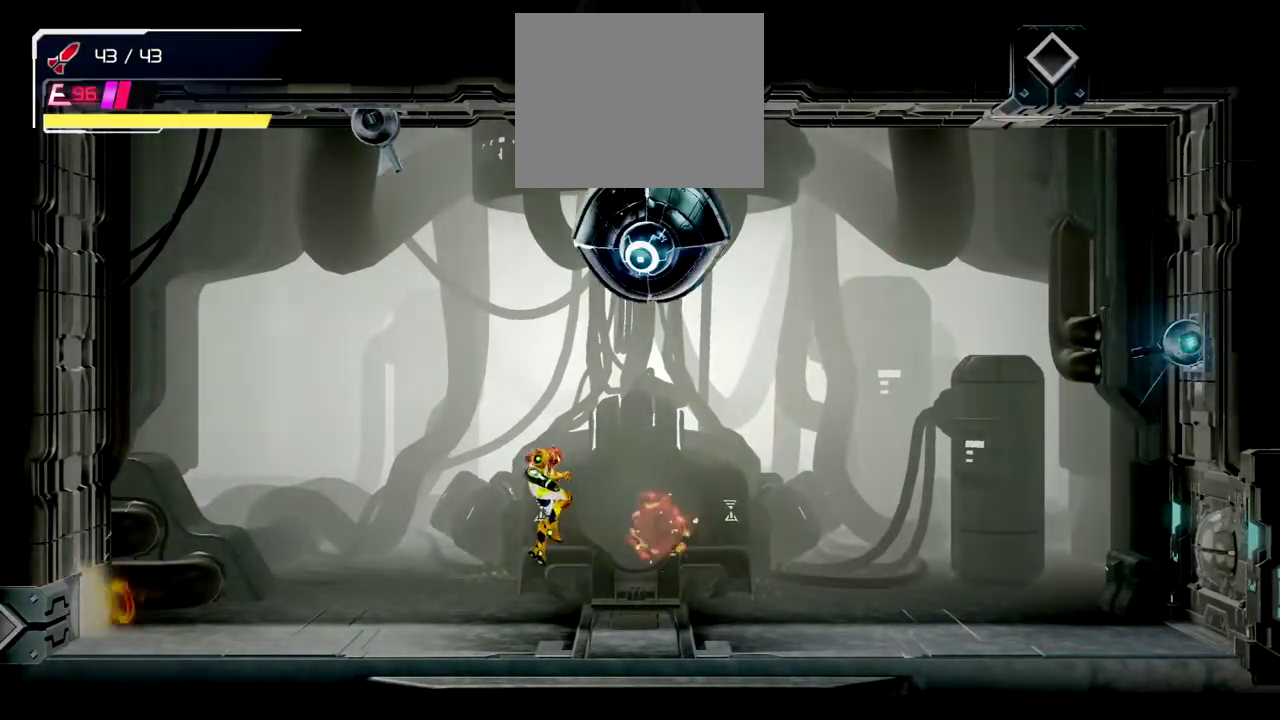
{"buttons": ["X"], "left_stick": "left", "events": [[317, "left_stick", "left"], [433, "X", "down"]]}
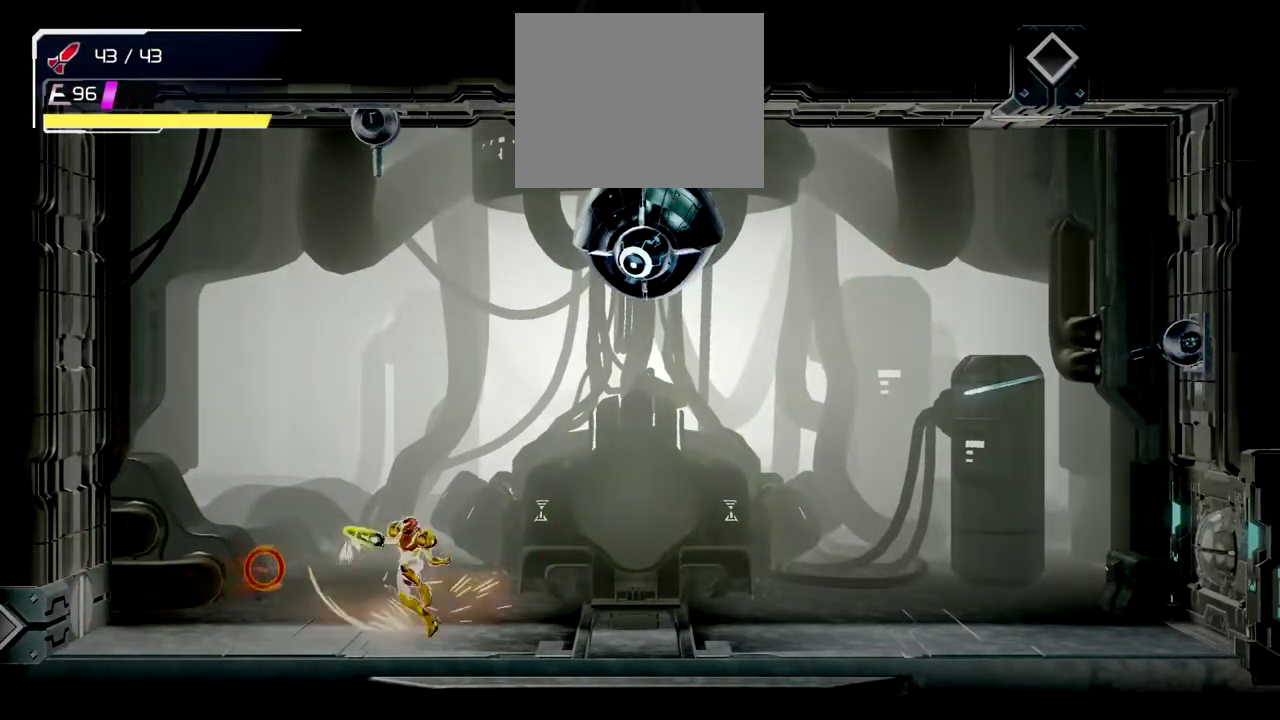
{"buttons": [], "left_stick": "center", "events": [[67, "X", "up"], [433, "left_stick", "center"]]}
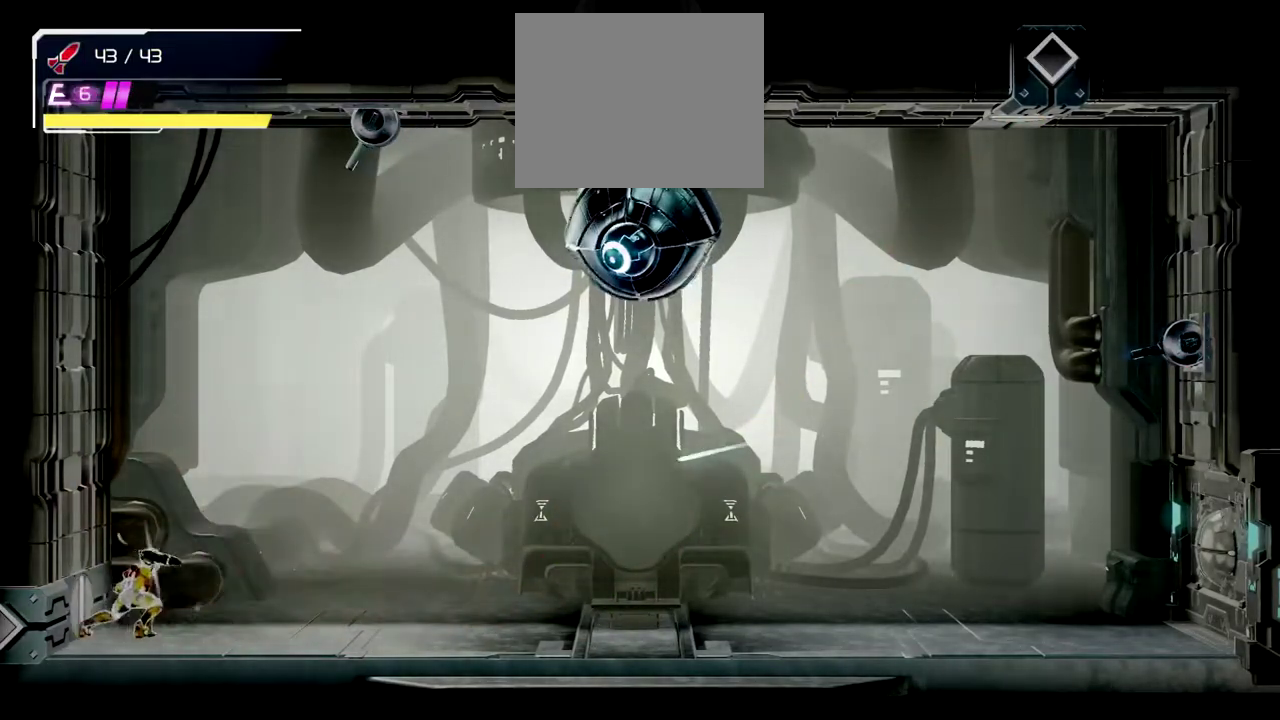
{"buttons": ["B"], "left_stick": "center", "events": [[67, "left_stick", "right"], [200, "left_stick", "center"], [467, "B", "down"]]}
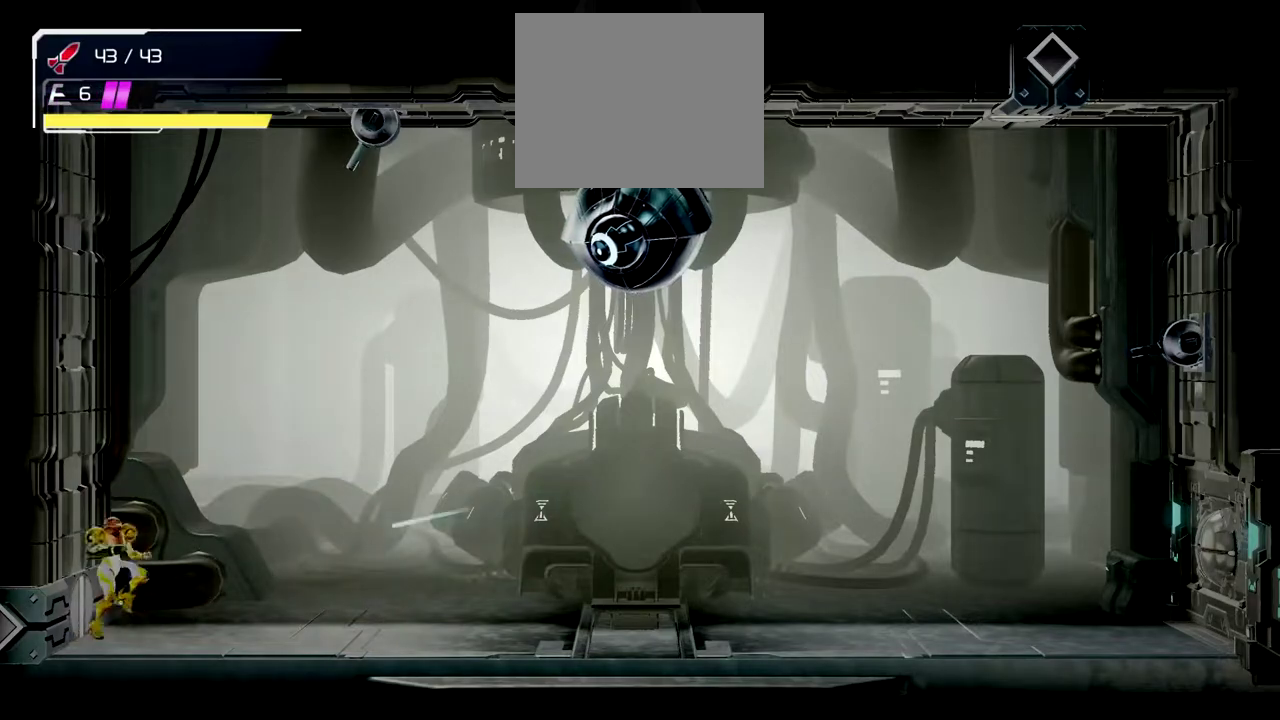
{"buttons": [], "left_stick": "center", "events": [[117, "left_stick", "right"], [233, "B", "up"], [333, "left_stick", "center"]]}
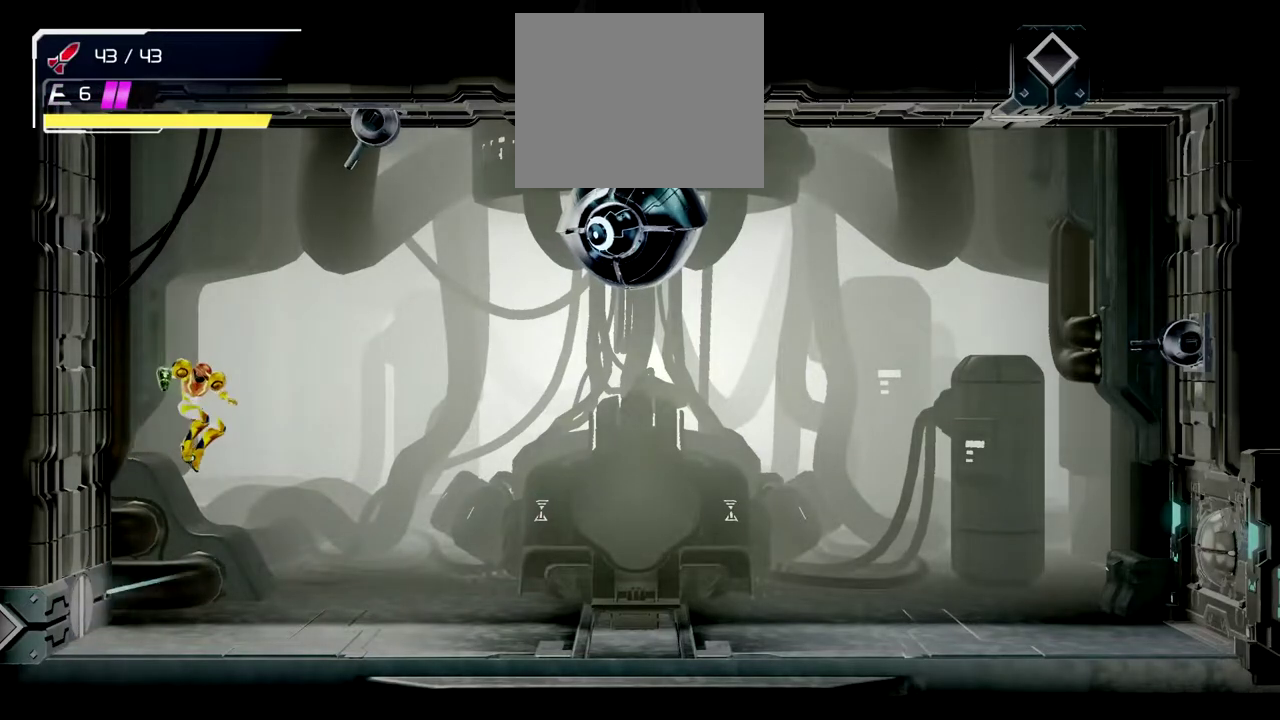
{"buttons": [], "left_stick": "left", "events": [[300, "left_stick", "left"]]}
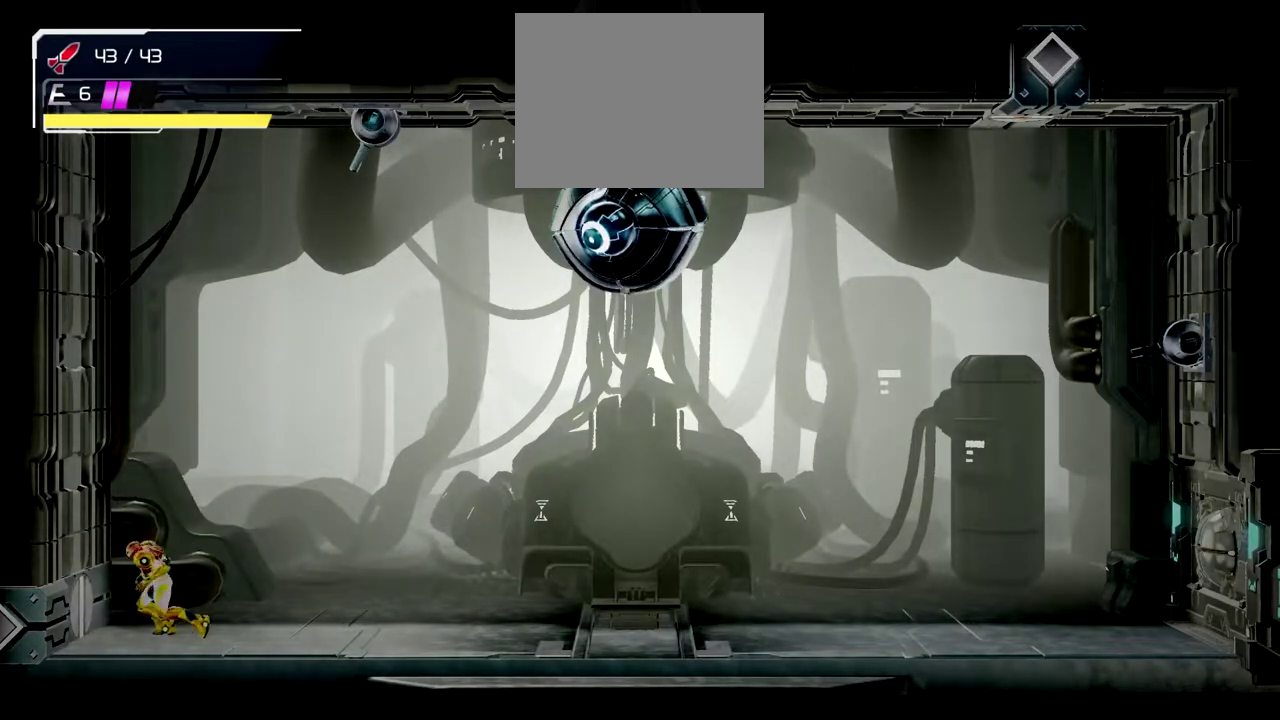
{"buttons": [], "left_stick": "right", "events": [[33, "left_stick", "right"], [67, "L3", "down"], [300, "L3", "up"]]}
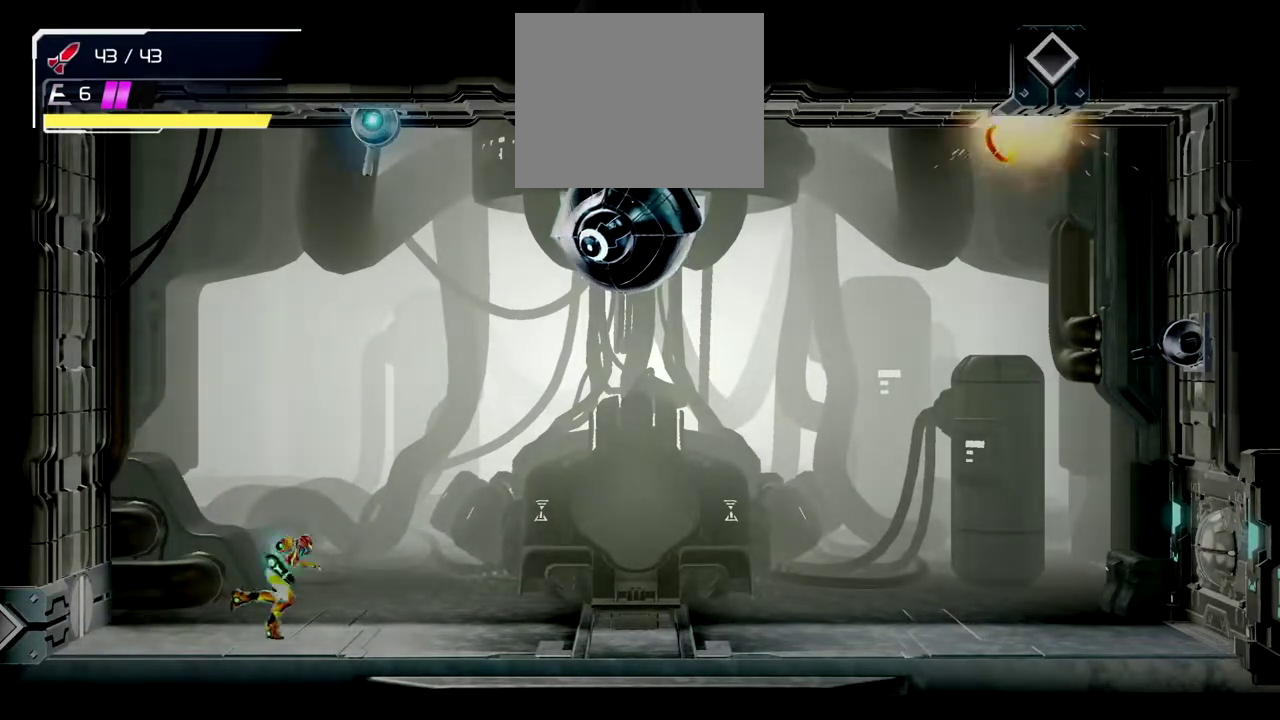
{"buttons": [], "left_stick": "right", "events": []}
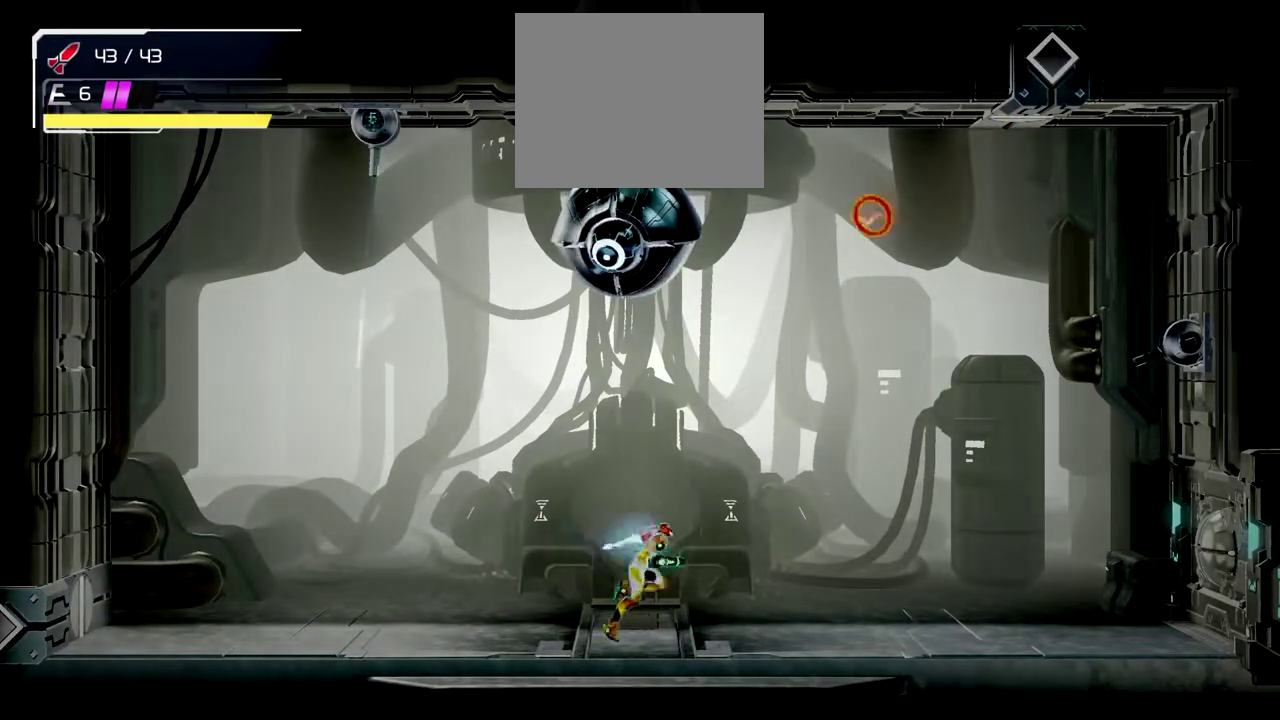
{"buttons": [], "left_stick": "right", "events": []}
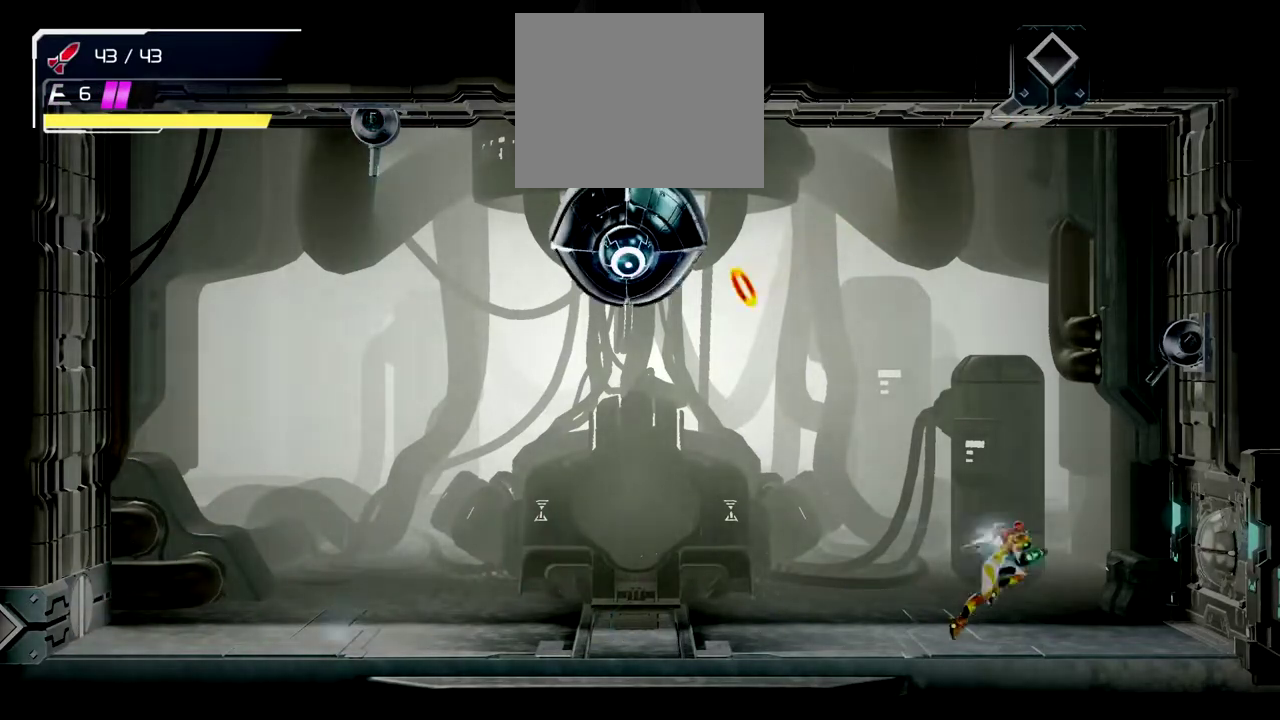
{"buttons": [], "left_stick": "center", "events": [[150, "left_stick", "down"], [350, "left_stick", "center"]]}
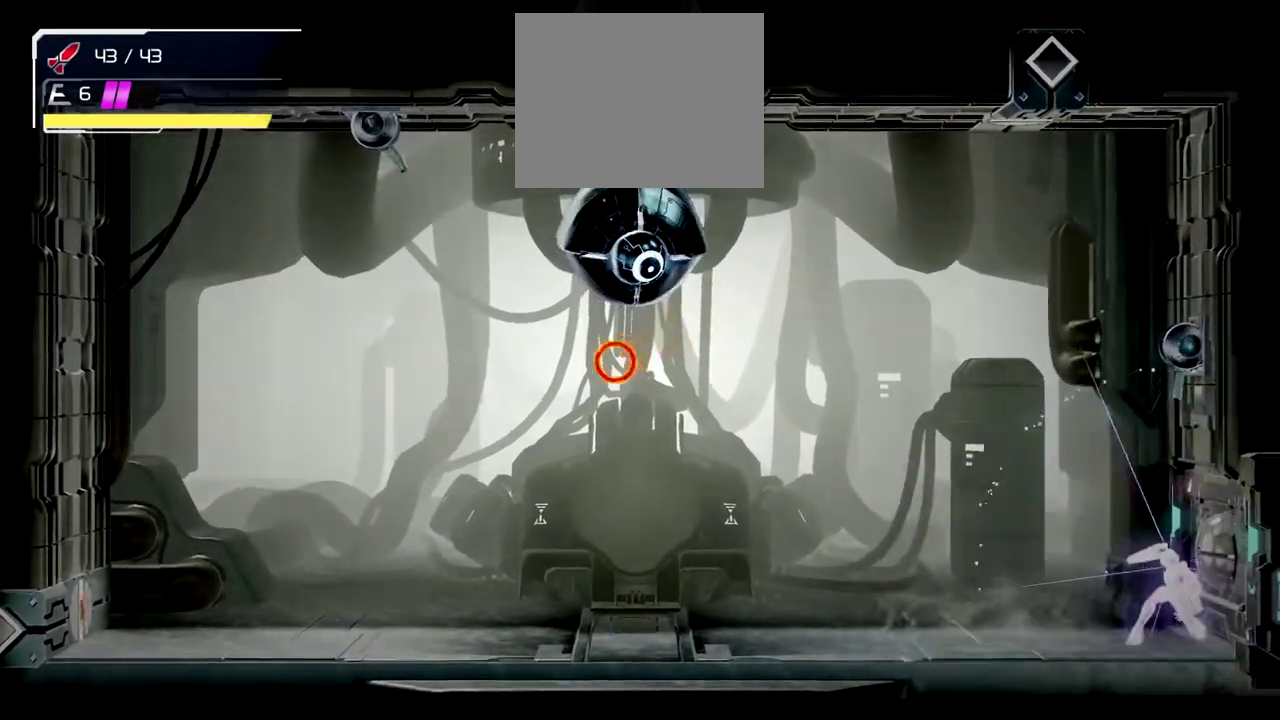
{"buttons": [], "left_stick": "left", "events": [[167, "left_stick", "left"]]}
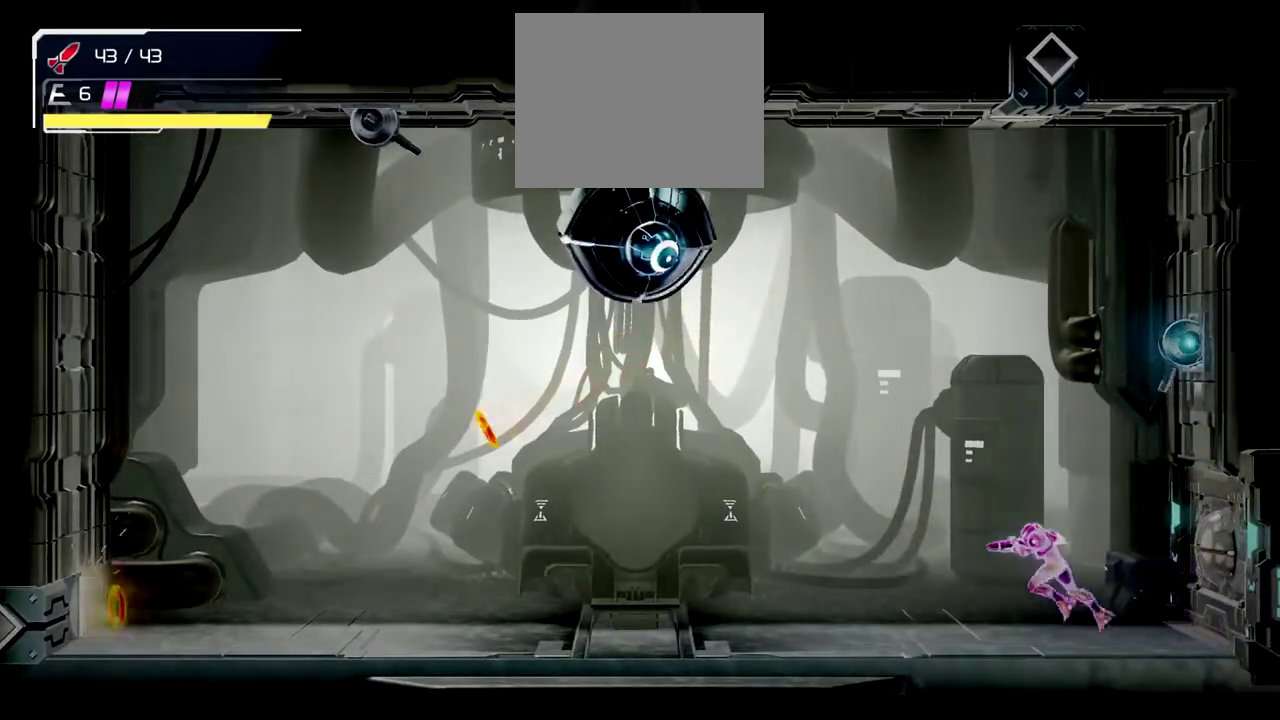
{"buttons": [], "left_stick": "left", "events": []}
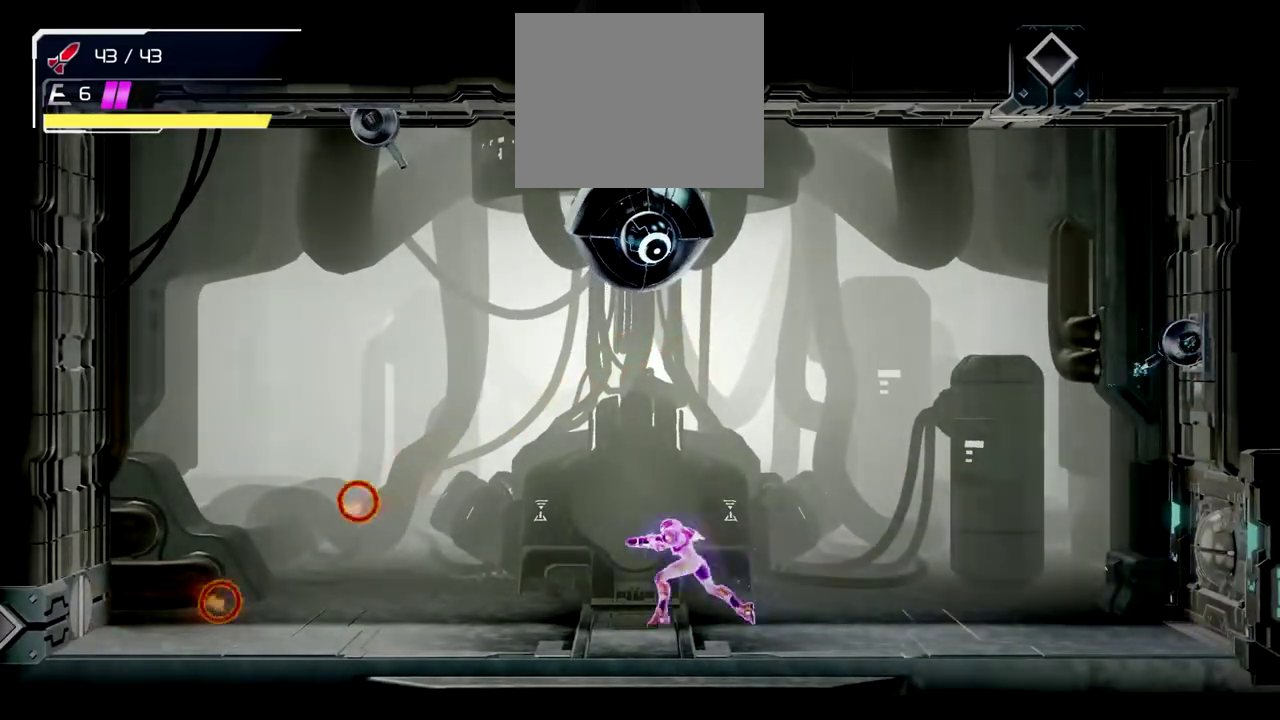
{"buttons": ["B"], "left_stick": "up", "events": [[17, "left_stick", "center"], [267, "left_stick", "up"], [383, "B", "down"]]}
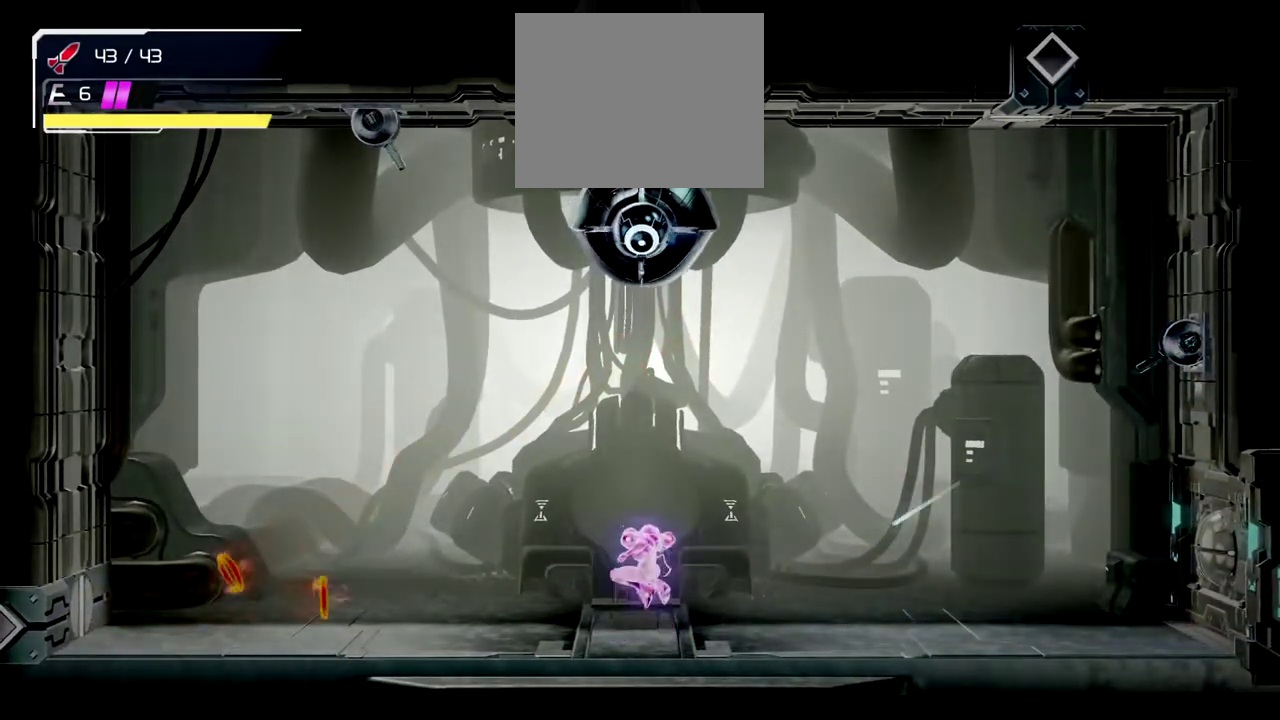
{"buttons": [], "left_stick": "center", "events": [[83, "B", "up"], [333, "left_stick", "center"]]}
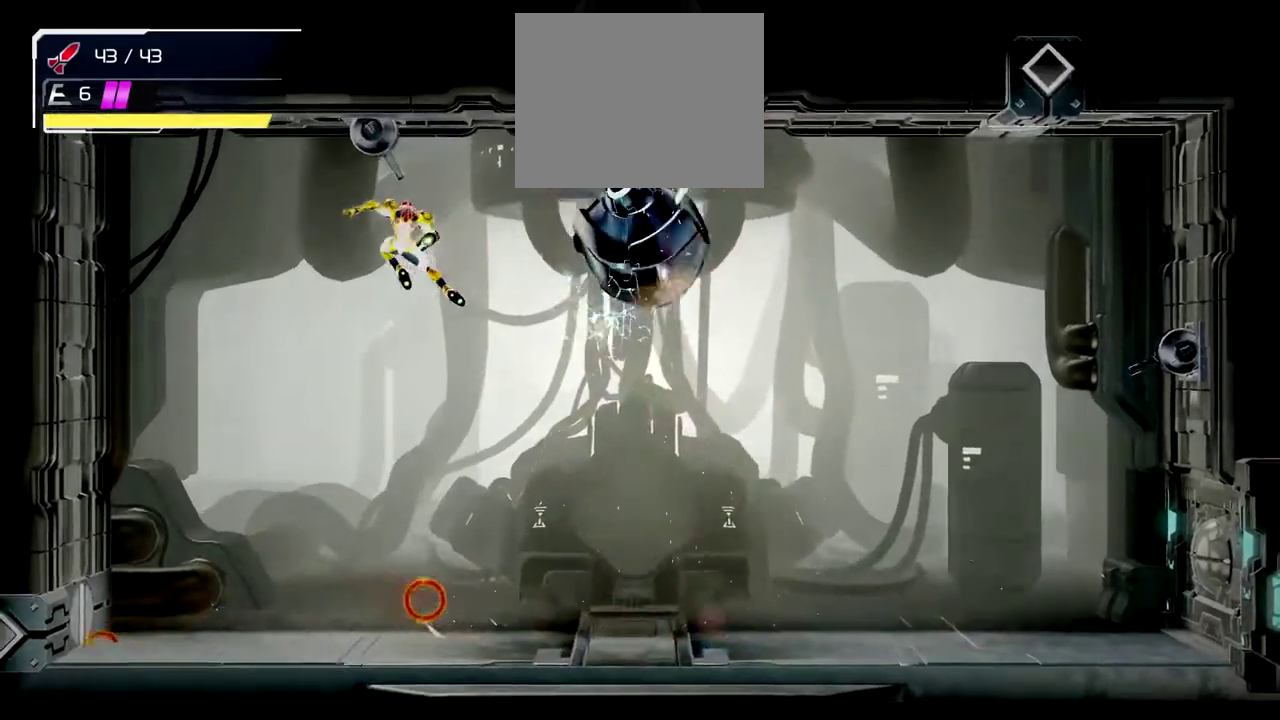
{"buttons": [], "left_stick": "center", "events": []}
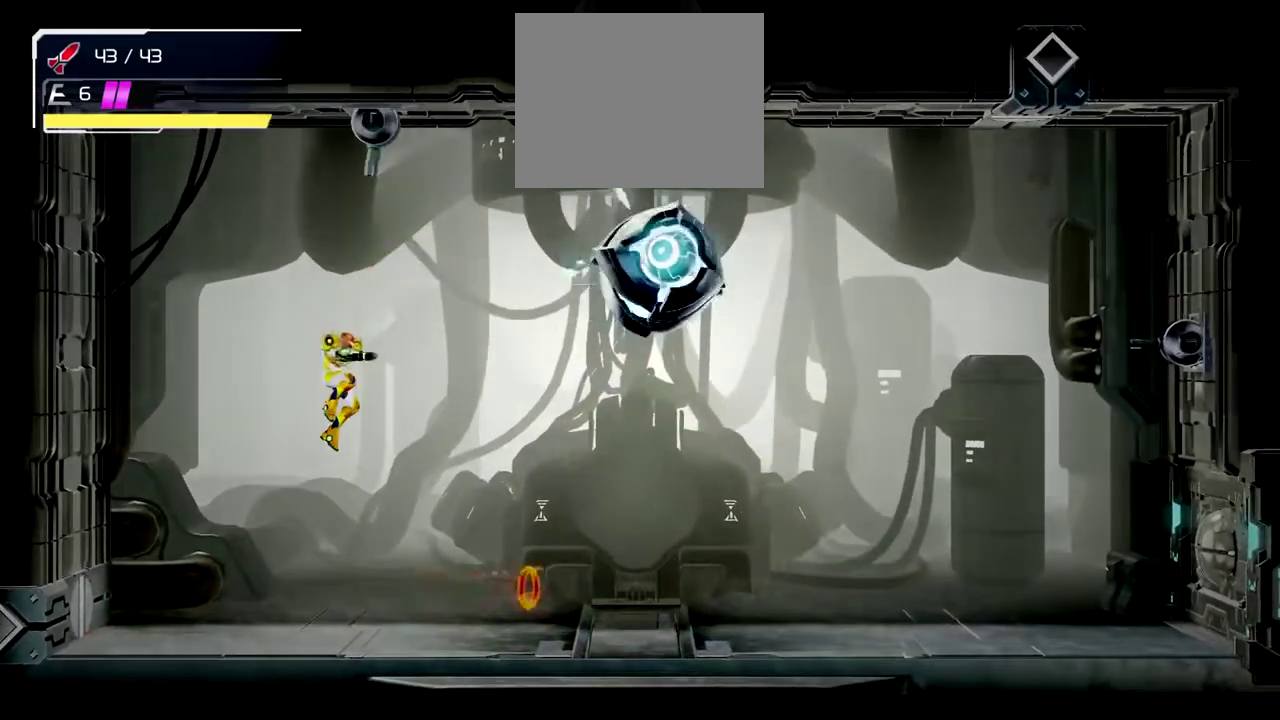
{"buttons": ["L1"], "left_stick": "up-right"}
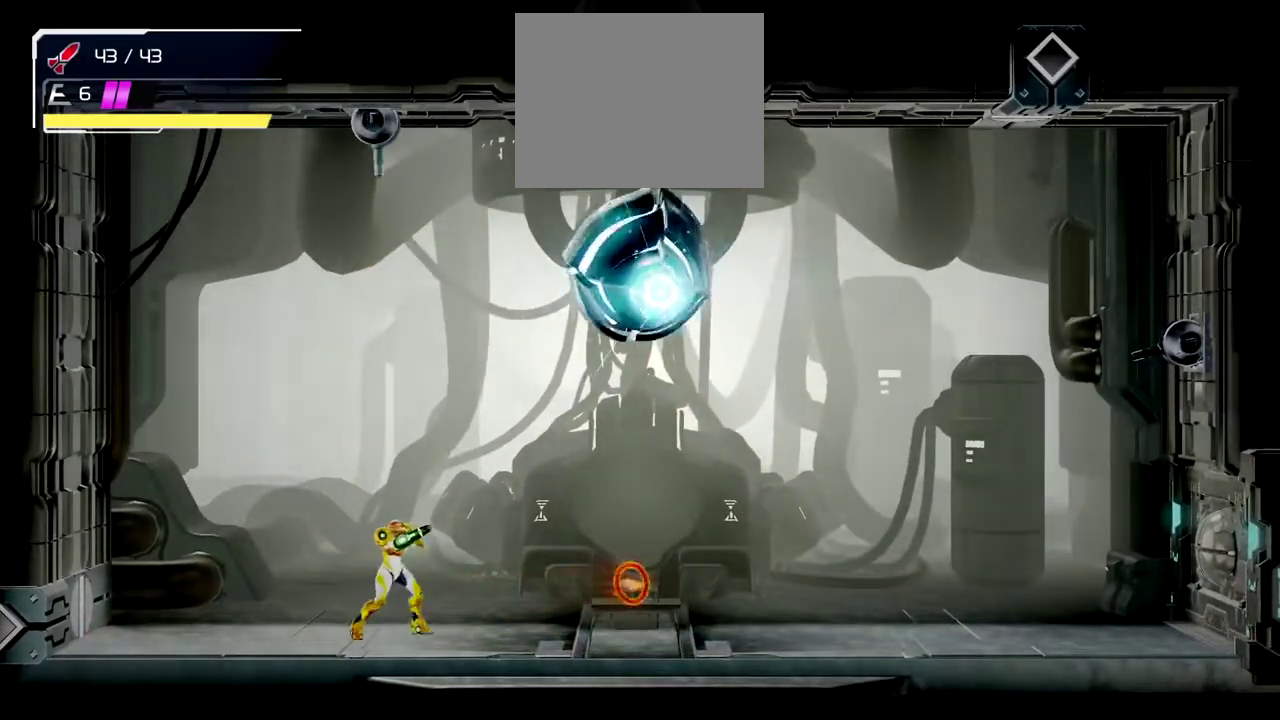
{"buttons": ["L1"], "left_stick": "up-right"}
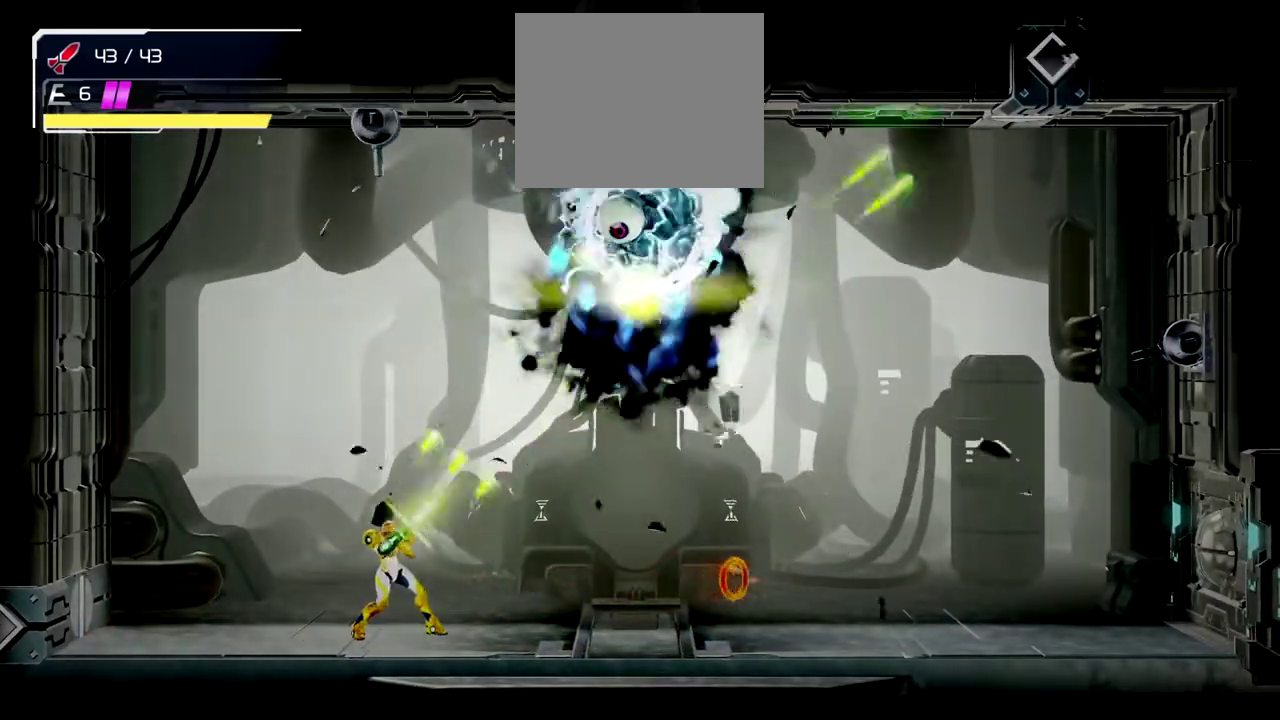
{"buttons": ["L1"], "left_stick": "up-right", "events": [[17, "Y", "down"], [67, "Y", "up"], [117, "Y", "down"], [150, "Y", "up"], [183, "Y", "down"], [317, "Y", "up"], [367, "Y", "down"], [400, "Y", "up"], [433, "Y", "down"], [483, "Y", "up"]]}
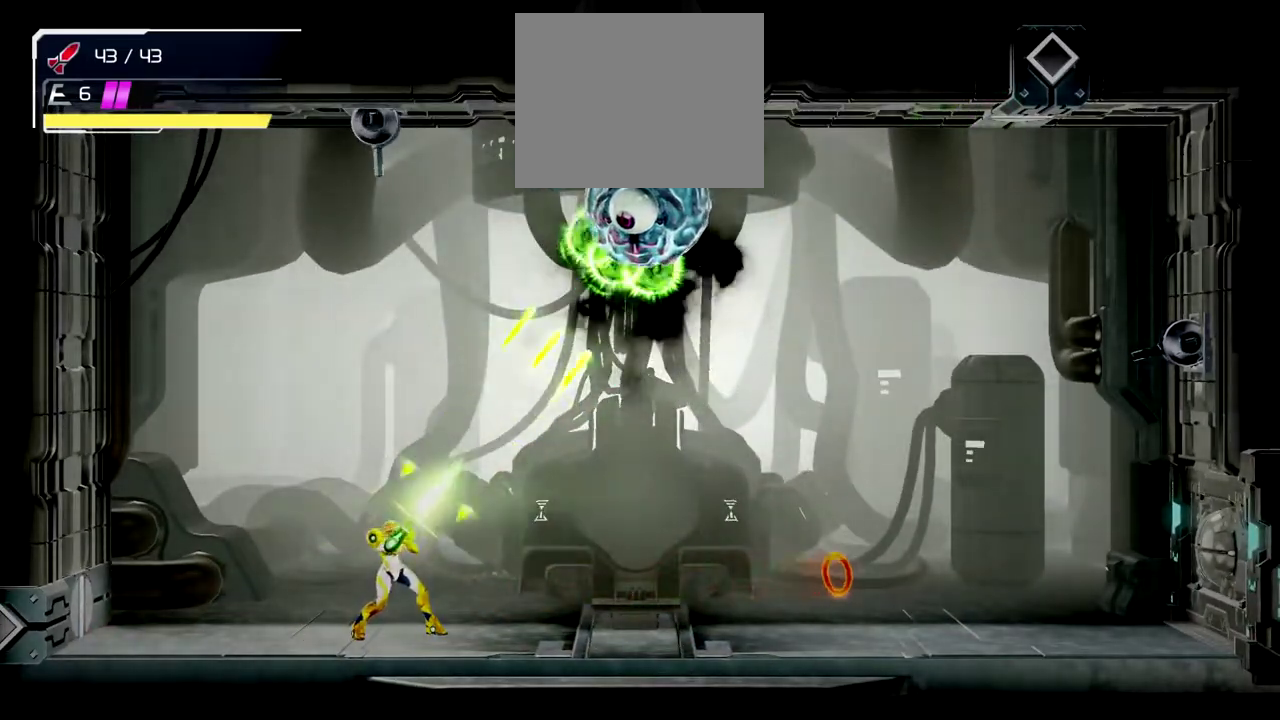
{"buttons": ["Y", "L1"], "left_stick": "up-right", "events": [[100, "Y", "down"], [283, "Y", "up"], [333, "Y", "down"], [450, "Y", "up"], [500, "Y", "down"]]}
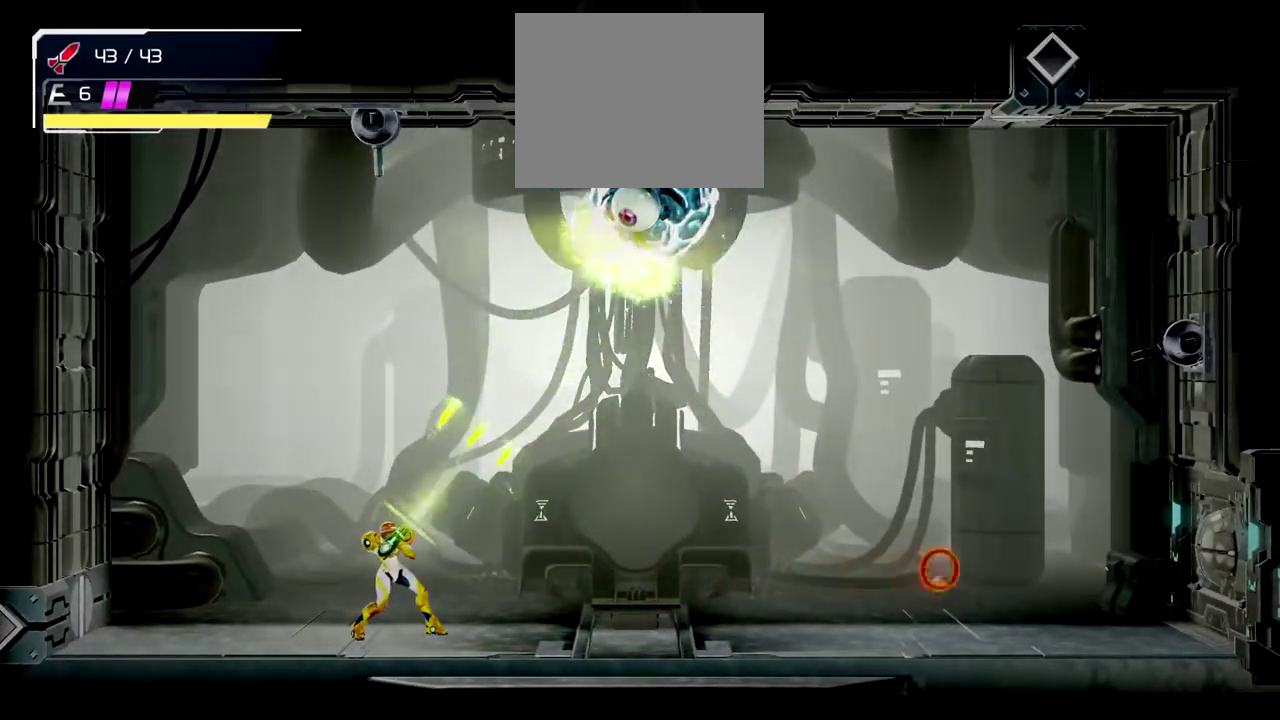
{"buttons": ["L1"], "left_stick": "up-right", "events": [[83, "Y", "up"], [200, "Y", "down"], [250, "Y", "up"]]}
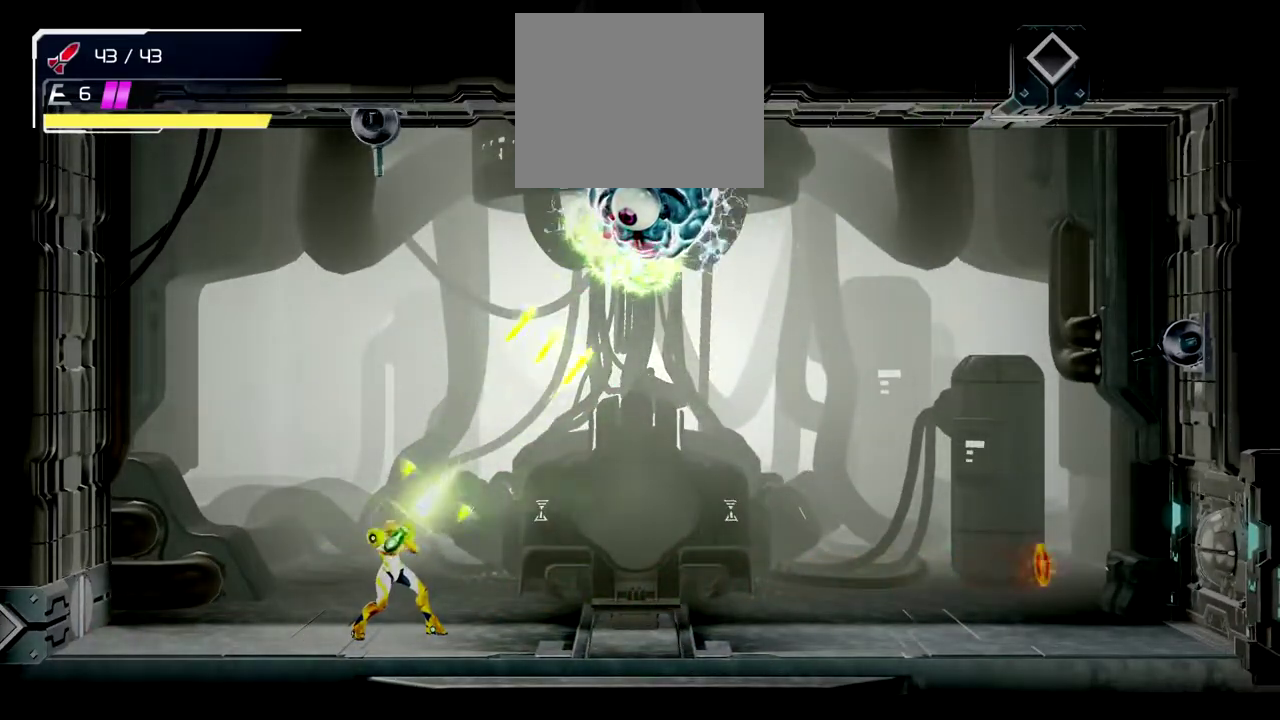
{"buttons": ["Y", "L1"], "left_stick": "up-right", "events": [[17, "Y", "down"], [67, "Y", "up"], [333, "Y", "down"]]}